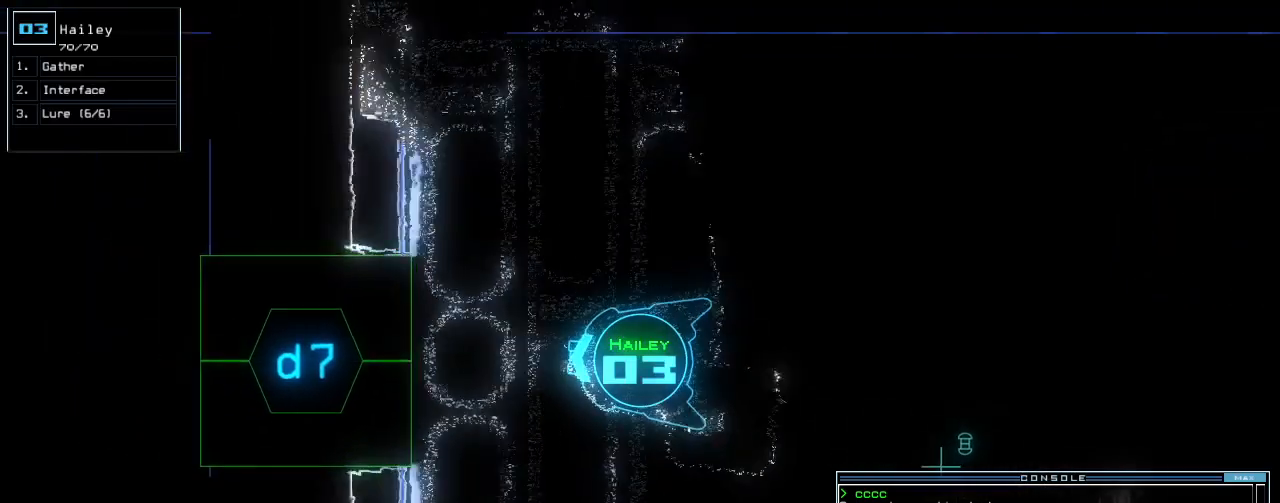
Gameplay with keyboard; each line is a JSON object with the keys held at the frame after it. "events" lists presses ("down") and releases ("up") of ".", "0", "1", "2", "3", "4", "5", "6", "7", "8", "9", "a", "b", "backspace", "c", "caps_lock", "comma", "ctrl_l", "ctrl_r", "d", "down", "e", "equals", "escape", "f", "f12", "g", "h", "i", "j", "k", "l", "left", "m", "minus", "n", "o", "p", "q", "quote", "r", "return", "right", "s", "semicolon", "shift_l", "shift_r", "space", "t", "tab", "tilde", "u", "up", "v", "w", "x", "y" and "z" between this image and that frame as [ms after this image, input, new state], when the widget could be followed in between. No other keys are recorded. Mouse input is not recorded. Not read: other_keys.
{"keys": ["space"]}
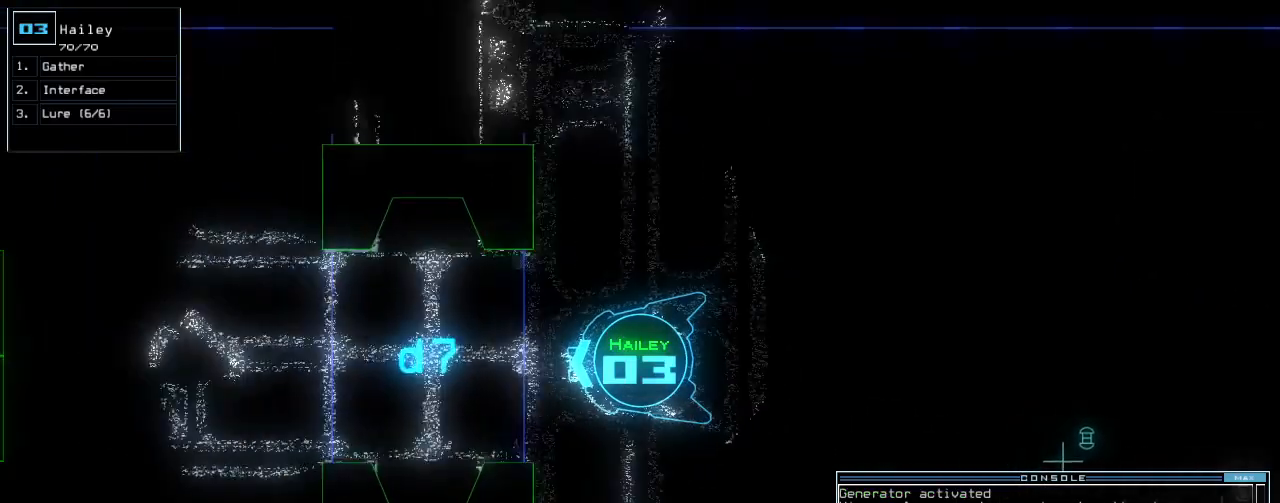
{"keys": [], "events": [[60, "space", "up"], [400, "d", "down"], [460, "d", "up"]]}
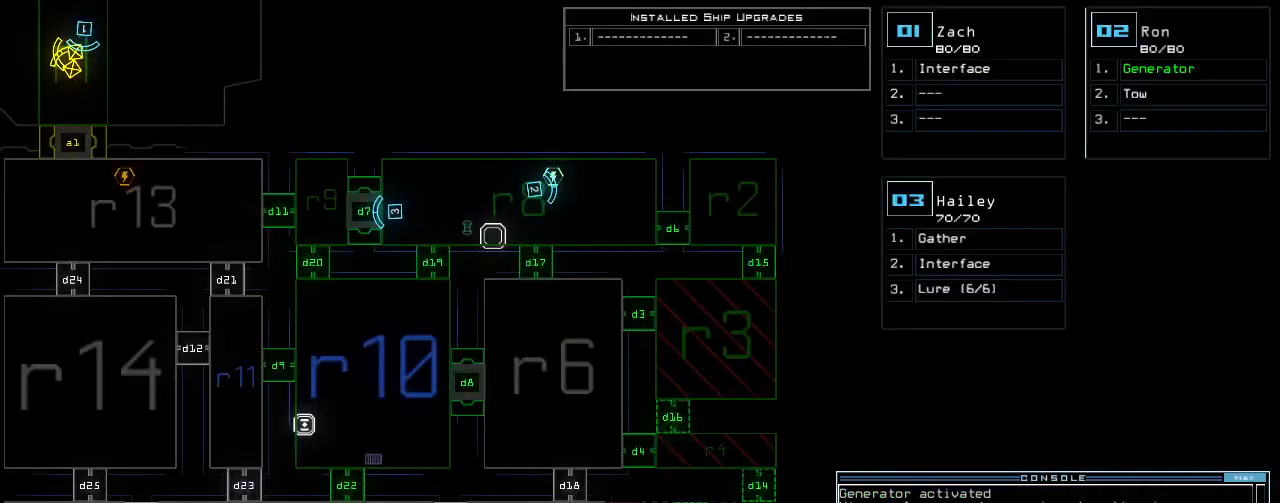
{"keys": [], "events": [[120, "1", "down"], [180, "1", "up"], [240, "1", "down"], [280, "1", "up"], [300, "return", "down"], [360, "return", "up"]]}
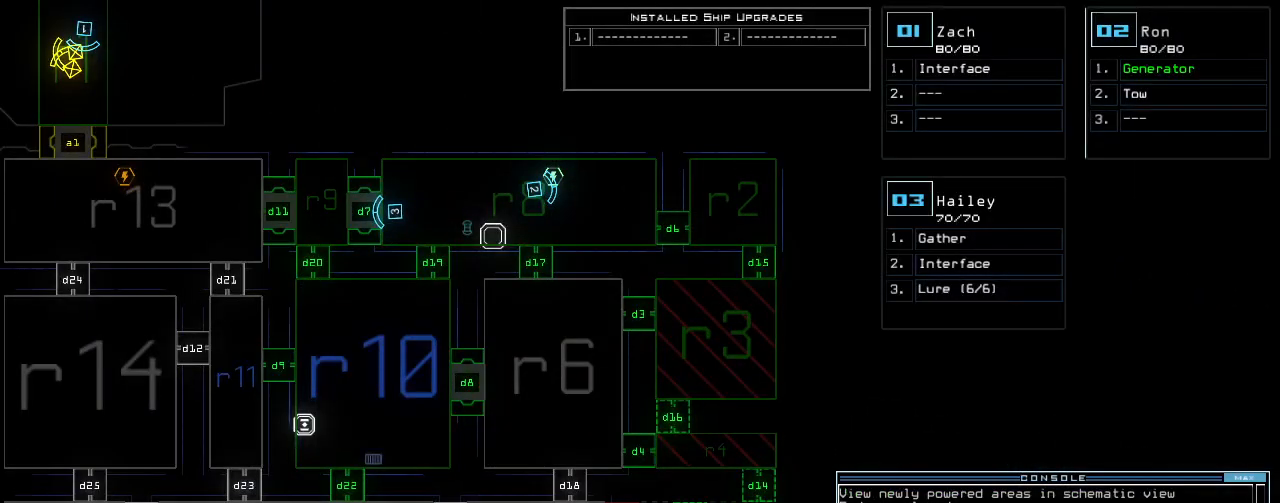
{"keys": ["up"], "events": [[140, "3", "down"], [140, "up", "down"], [200, "3", "up"], [240, "right", "down"], [340, "right", "up"]]}
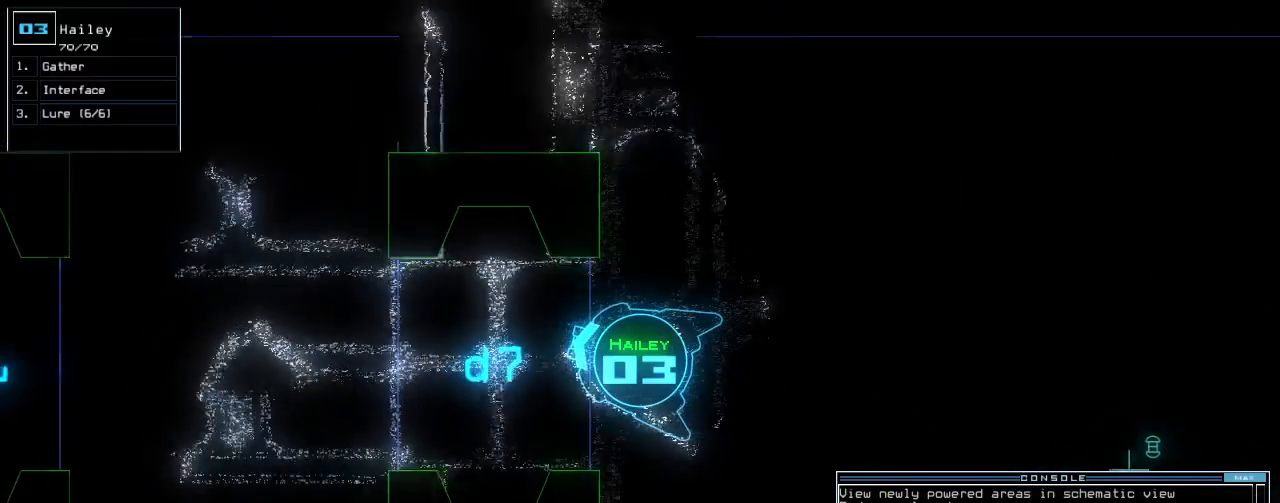
{"keys": ["right", "up"], "events": [[460, "right", "down"]]}
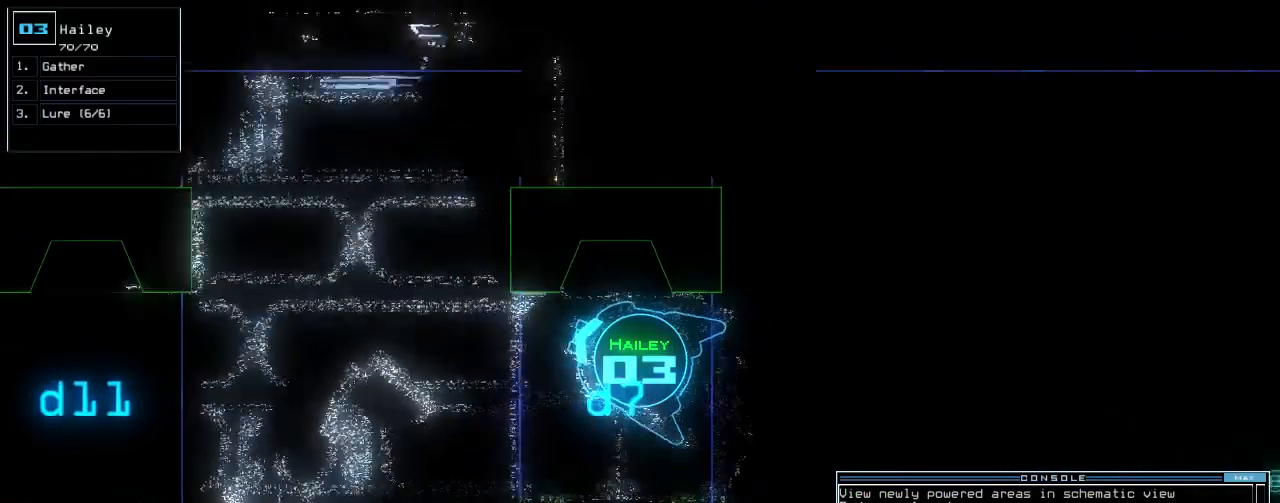
{"keys": ["2", "down"], "events": [[120, "right", "up"], [140, "up", "up"], [160, "space", "down"], [260, "space", "up"], [420, "down", "down"], [460, "2", "down"]]}
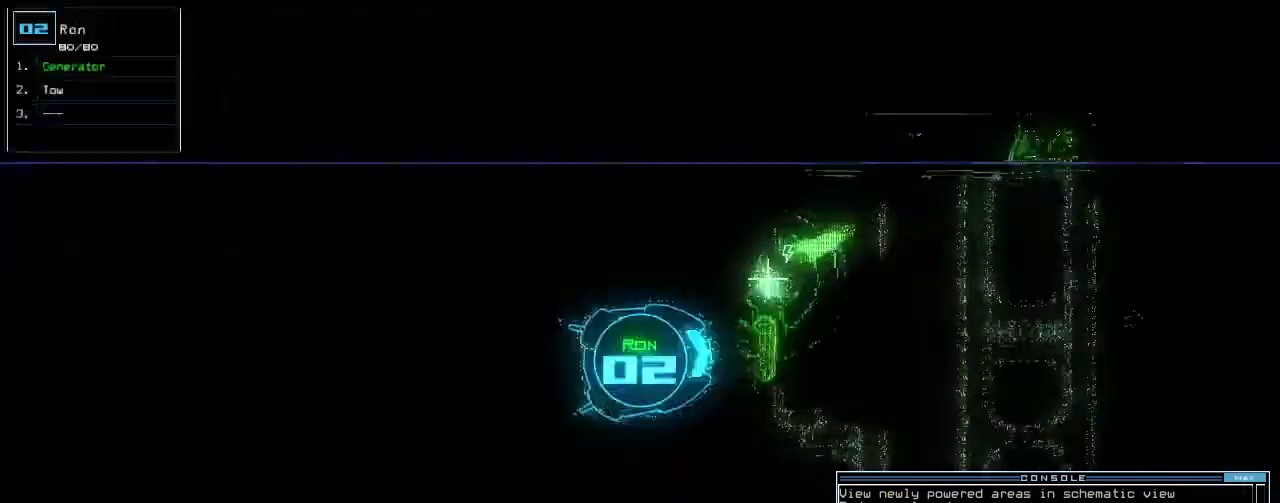
{"keys": ["down"], "events": [[40, "2", "up"], [100, "left", "down"], [240, "left", "up"]]}
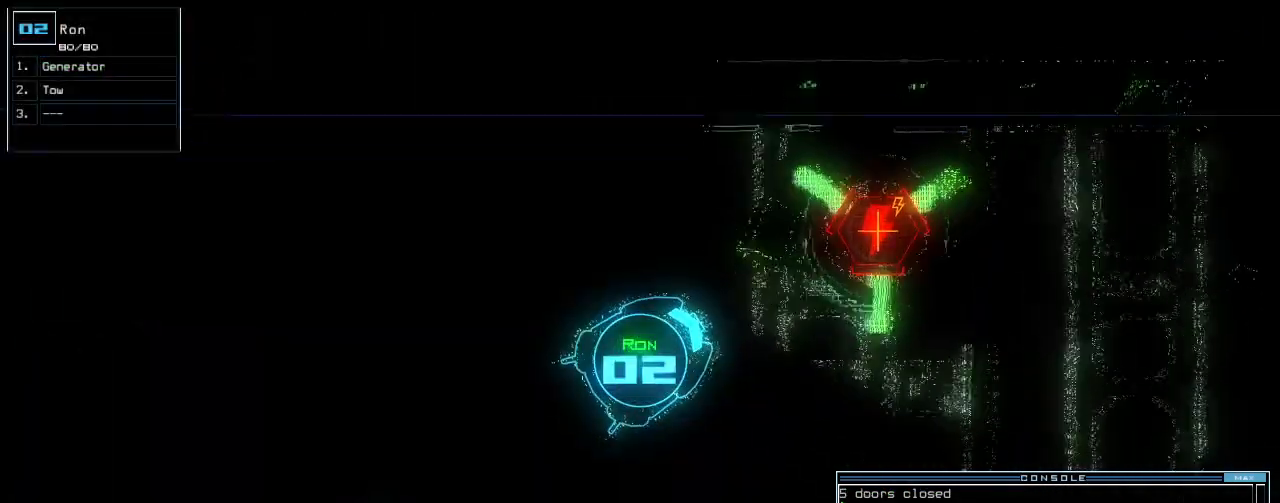
{"keys": ["down"], "events": []}